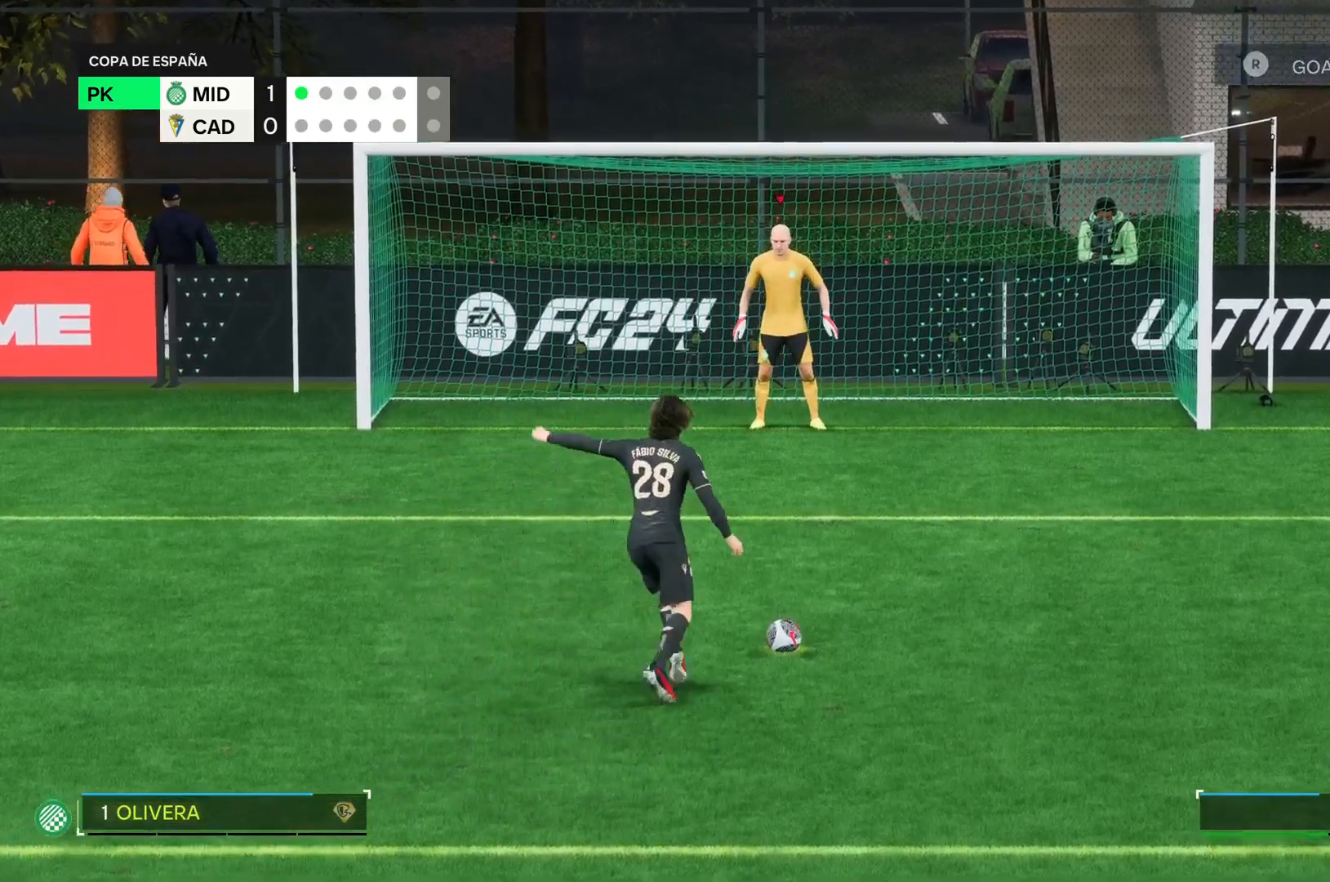
Gameplay with a controller (PlayStation layout); each line is a JSON object with the inputs held at the frame after it. "events" lists button and stick changes between this image and that frame as [ms after this image, input, new state], when the widget could be followed in between. Not read: L3 R3.
{"buttons": [], "left_stick": "down-left", "right_stick": "down-left"}
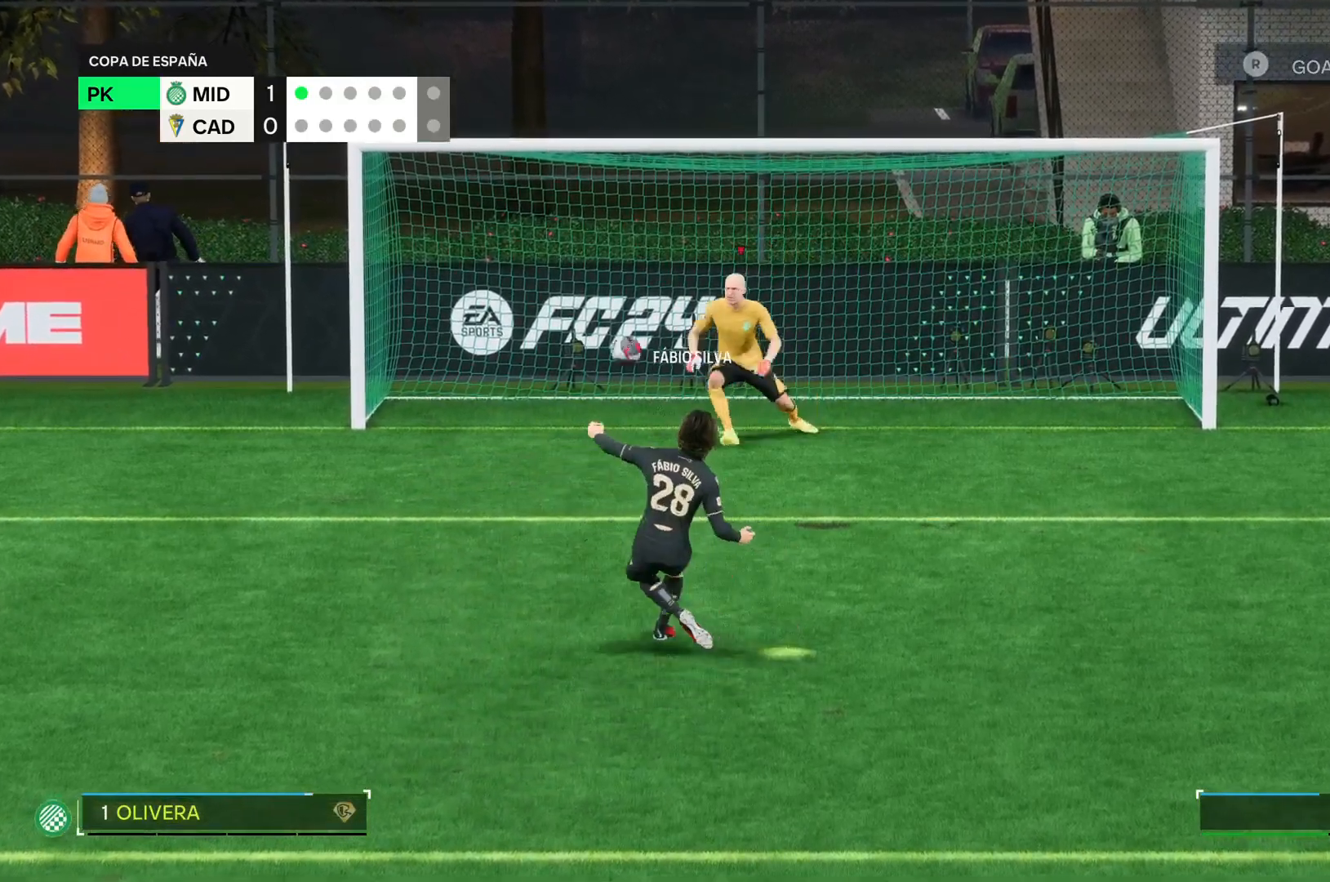
{"buttons": [], "left_stick": "down-left", "right_stick": "center", "events": [[350, "right_stick", "center"]]}
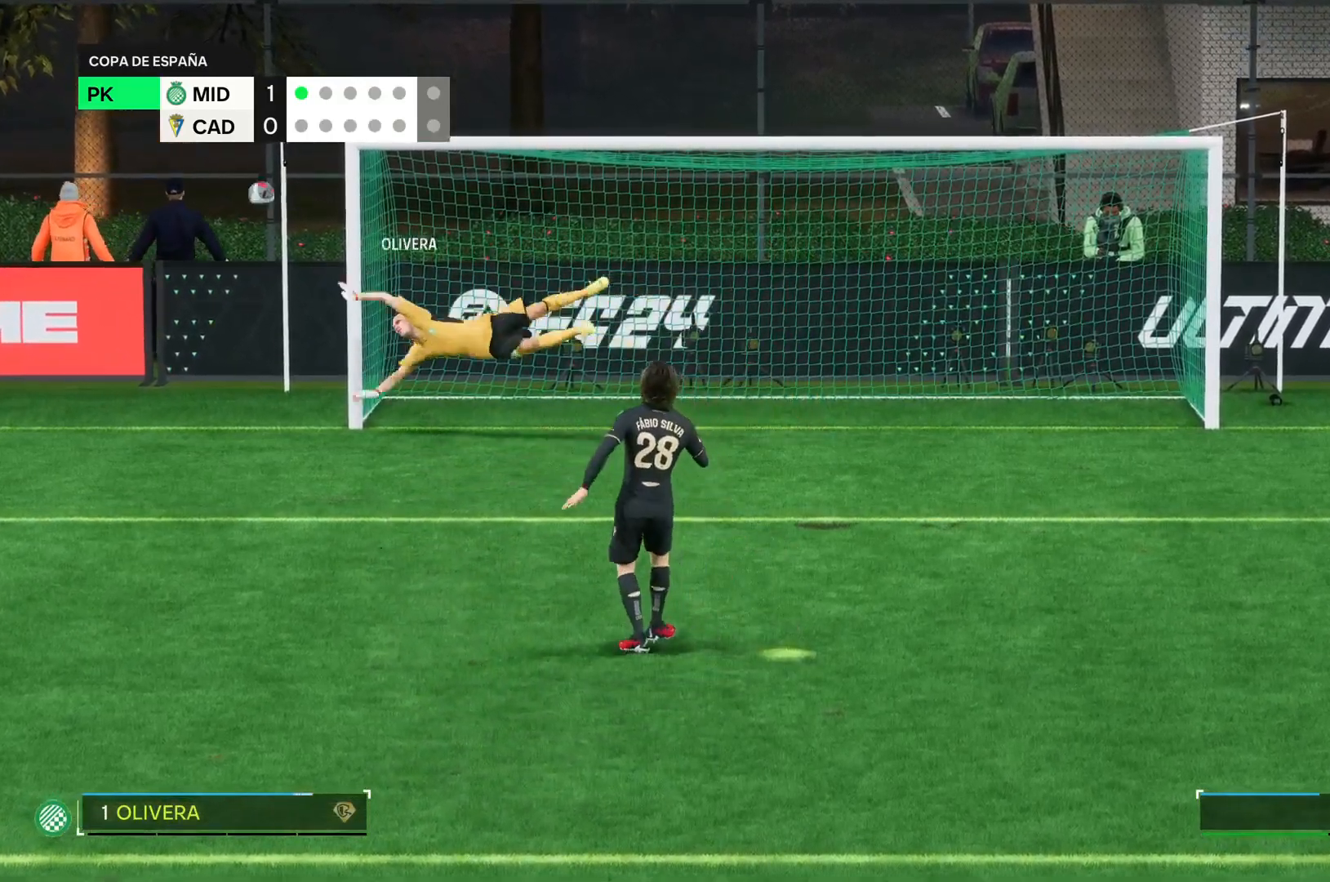
{"buttons": [], "left_stick": "center", "right_stick": "center", "events": [[284, "left_stick", "center"]]}
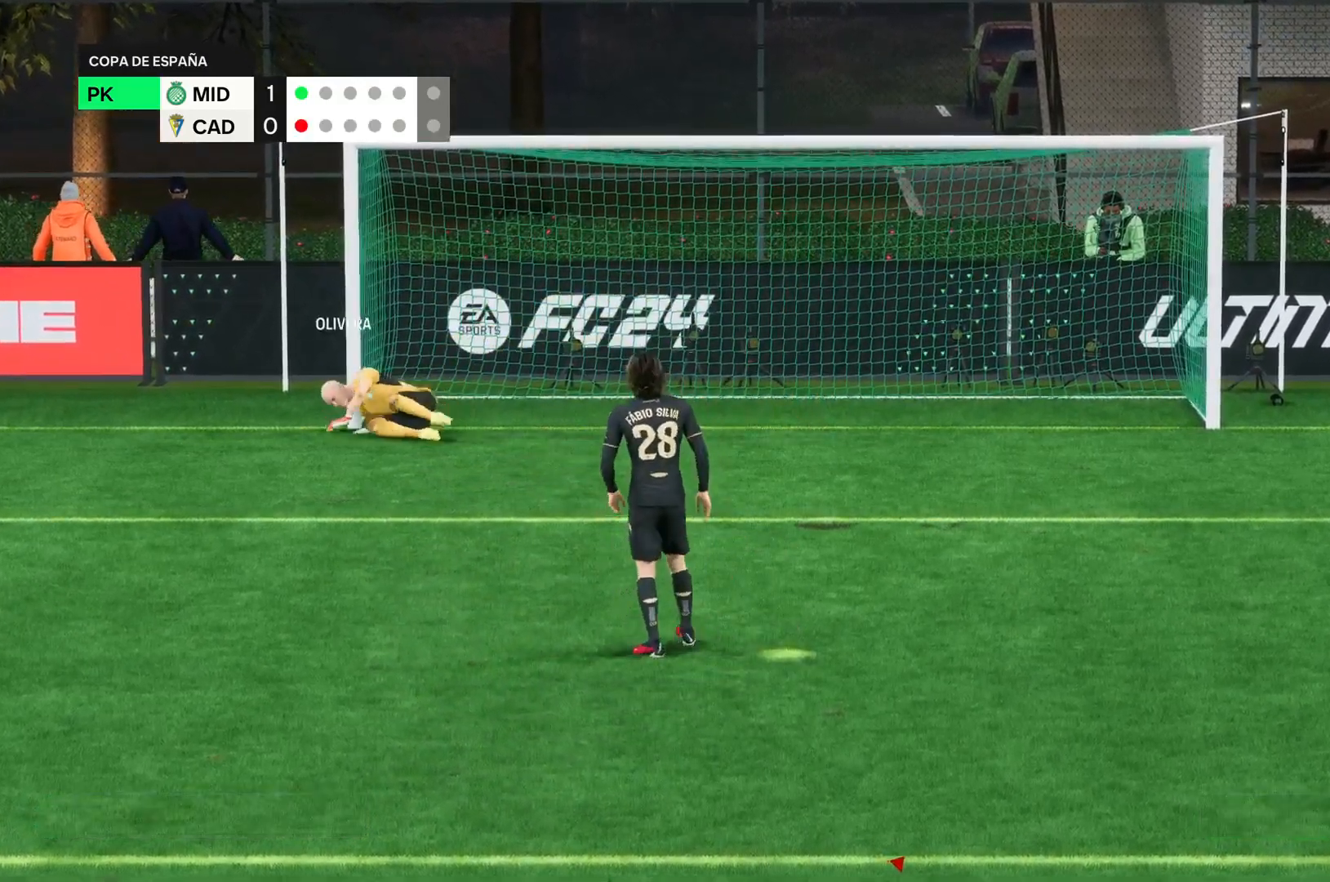
{"buttons": [], "left_stick": "center", "right_stick": "center", "events": []}
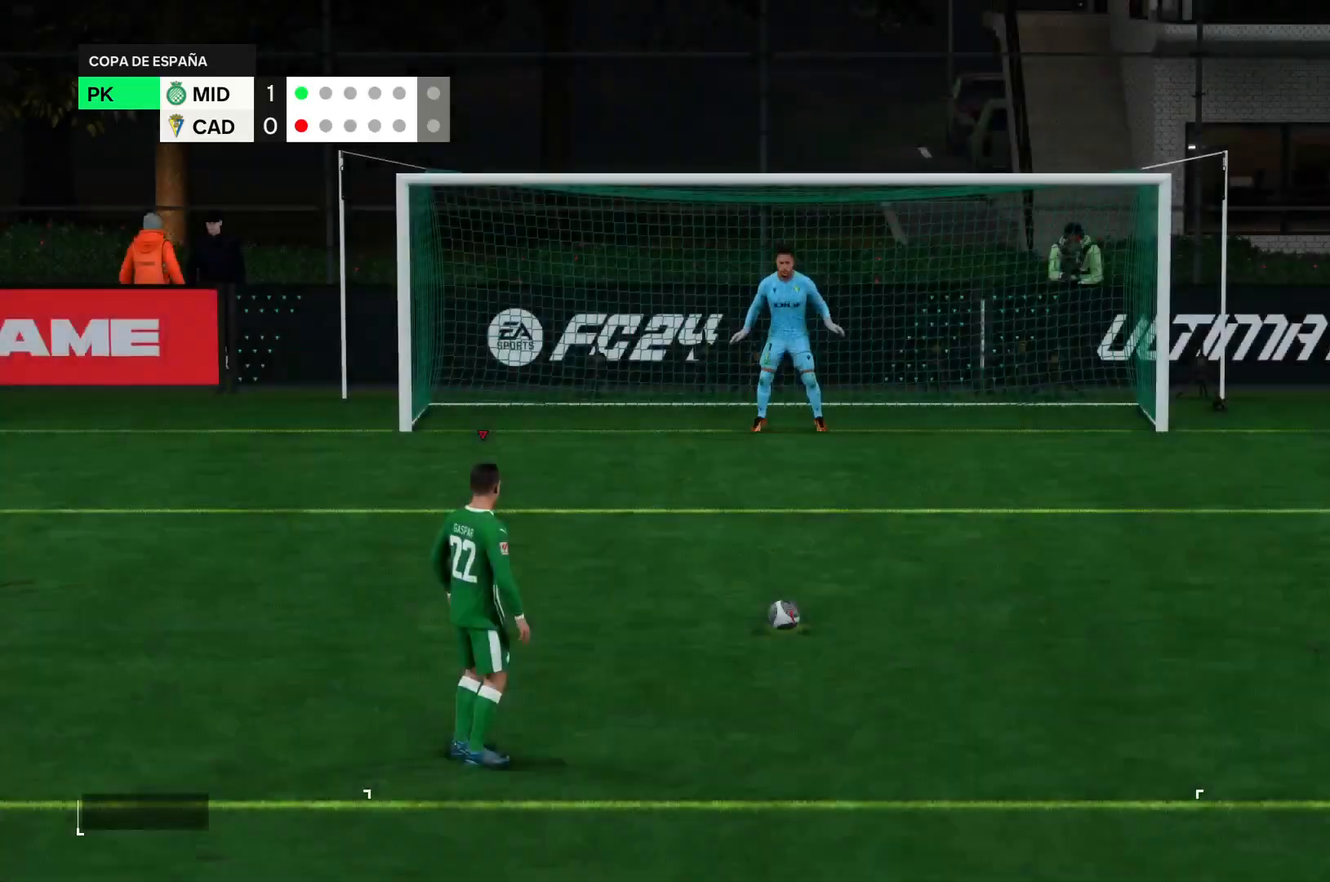
{"buttons": [], "left_stick": "center", "right_stick": "center", "events": []}